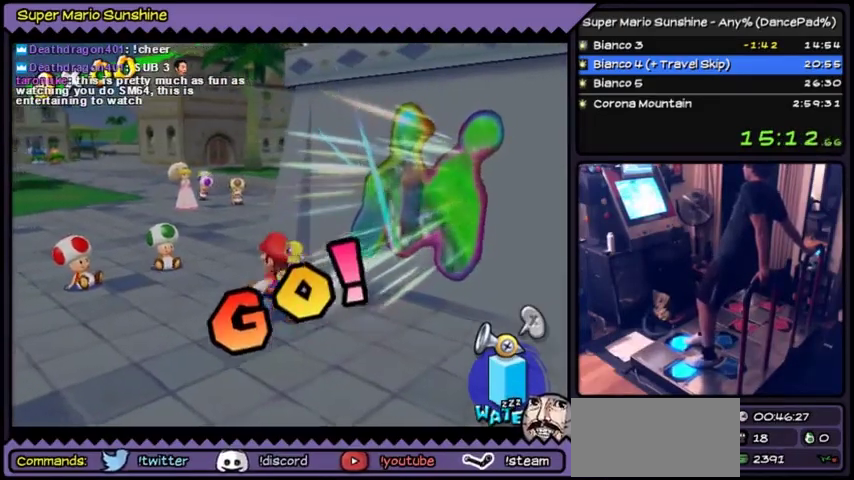
Gameplay with a controller (Nintendo layout); each line is a JSON object with the inputs held at the frame after it. "events" lists button and stick changes between this image and that frame as [ms after this image, input, new state], when the widget could be followed in between. Not read: DPAD_UP L3 R3.
{"buttons": ["DPAD_LEFT"], "events": [[33, "DPAD_LEFT", "down"], [166, "DPAD_LEFT", "up"], [433, "DPAD_LEFT", "down"]]}
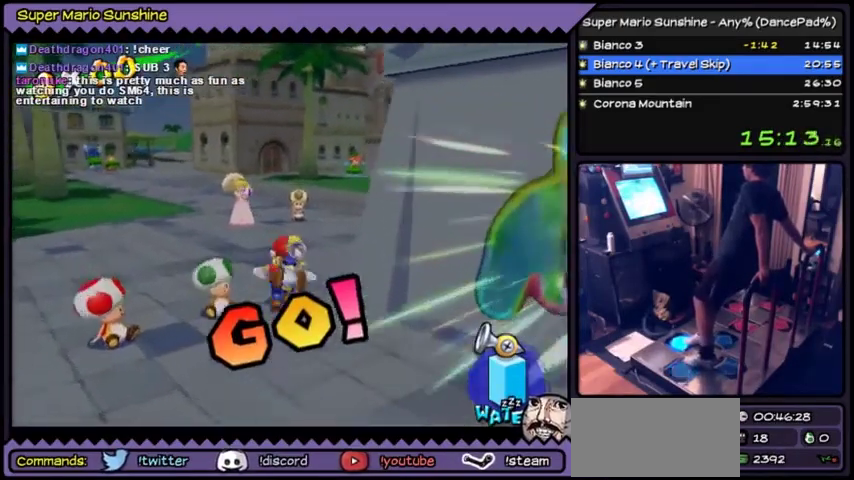
{"buttons": ["DPAD_LEFT"], "events": [[67, "DPAD_LEFT", "up"], [367, "DPAD_LEFT", "down"]]}
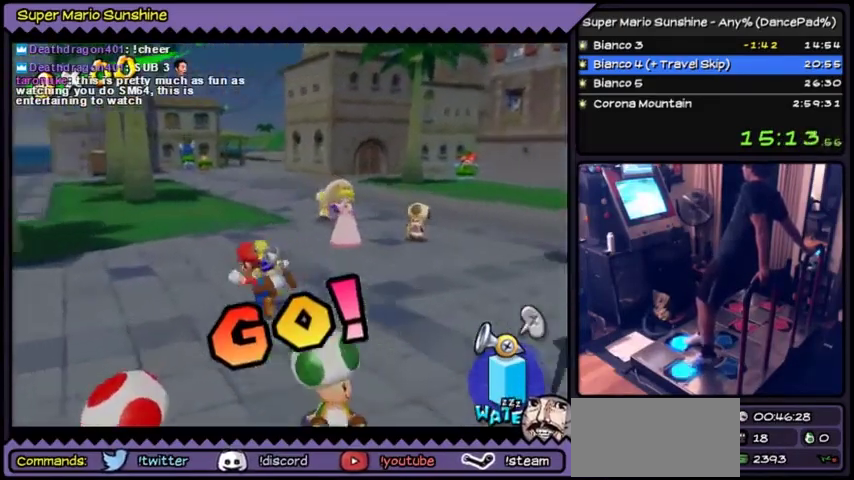
{"buttons": [], "events": [[66, "DPAD_LEFT", "up"]]}
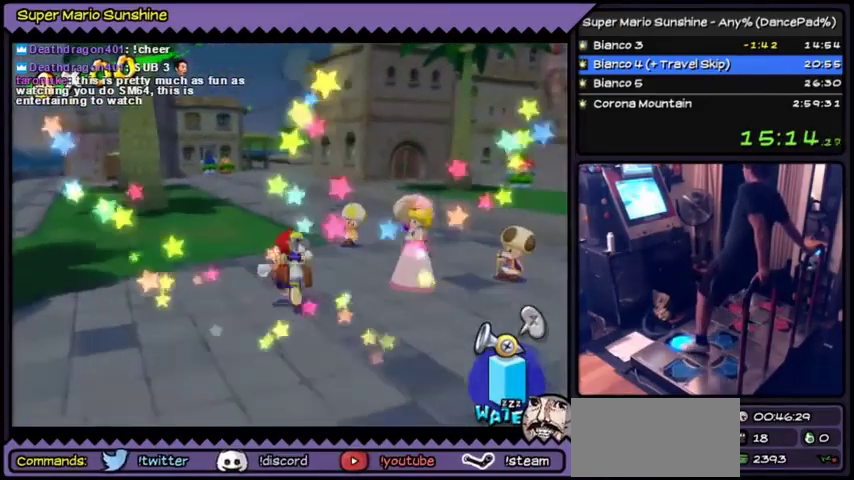
{"buttons": [], "events": [[167, "A", "down"], [434, "A", "up"]]}